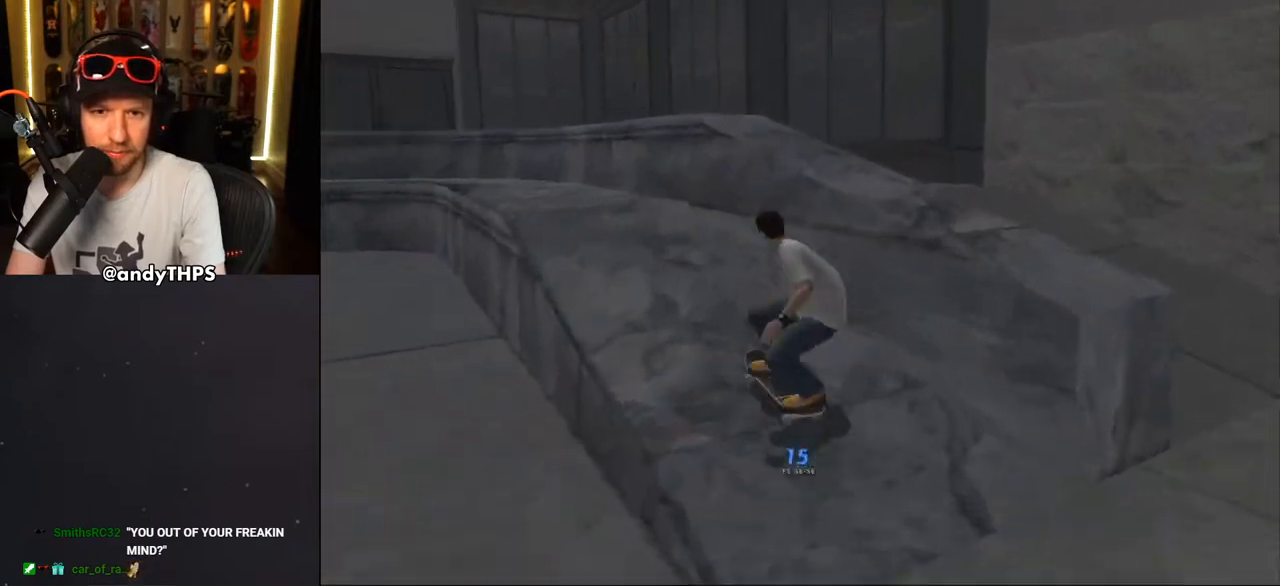
Gameplay with a controller (PlayStation layout); each line is a JSON object with the inputs held at the frame after it. "events" lists button and stick changes between this image and that frame as [ms after this image, input, new state], when the widget could be followed in between. Not read: L1 START.
{"buttons": ["CROSS"], "left_stick": "center", "right_stick": "center", "events": [[350, "DPAD_DOWN", "up"]]}
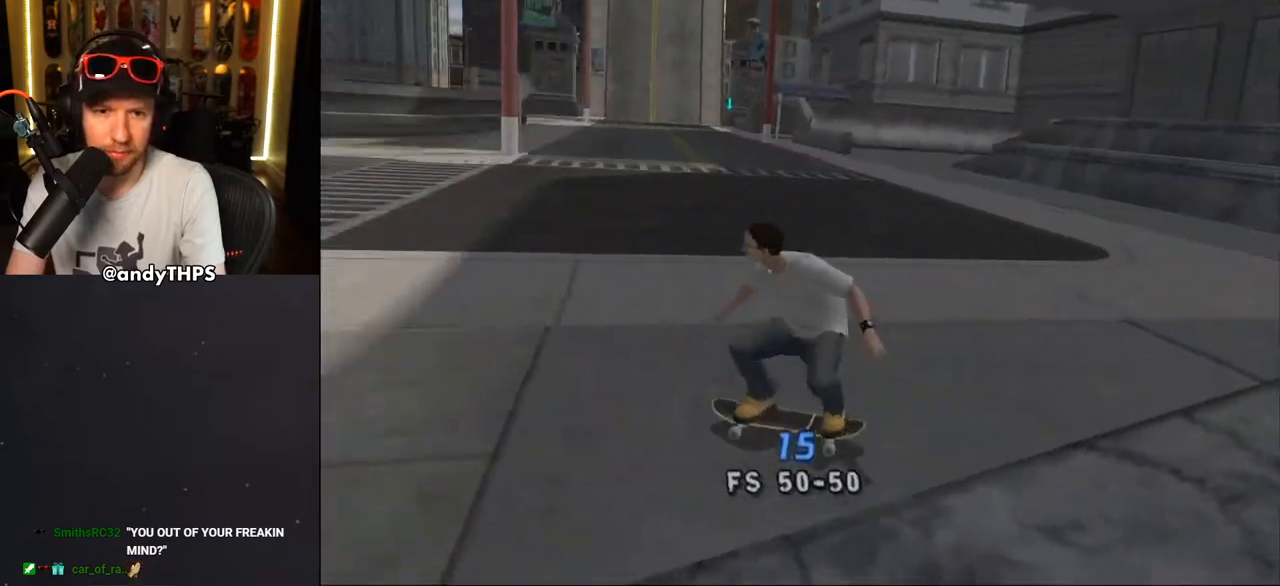
{"buttons": ["TRIANGLE"], "left_stick": "center", "right_stick": "center", "events": [[300, "CROSS", "up"], [317, "TRIANGLE", "down"]]}
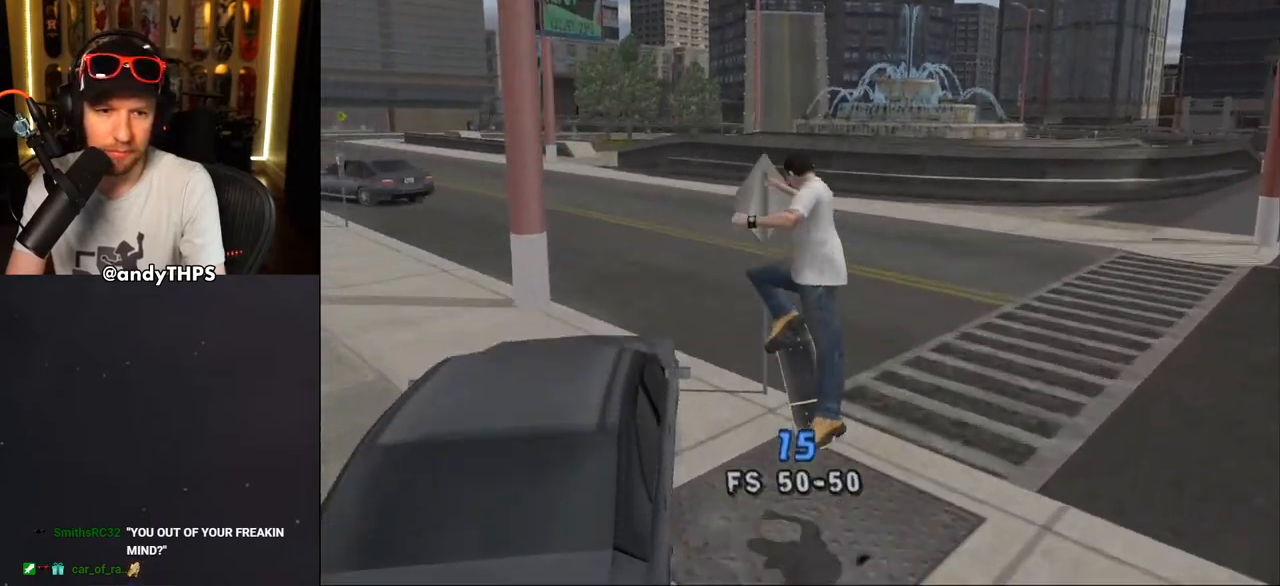
{"buttons": ["CROSS", "DPAD_DOWN", "DPAD_LEFT"], "left_stick": "center", "right_stick": "center", "events": [[383, "DPAD_LEFT", "down"], [383, "TRIANGLE", "up"], [400, "CROSS", "down"], [433, "DPAD_DOWN", "down"]]}
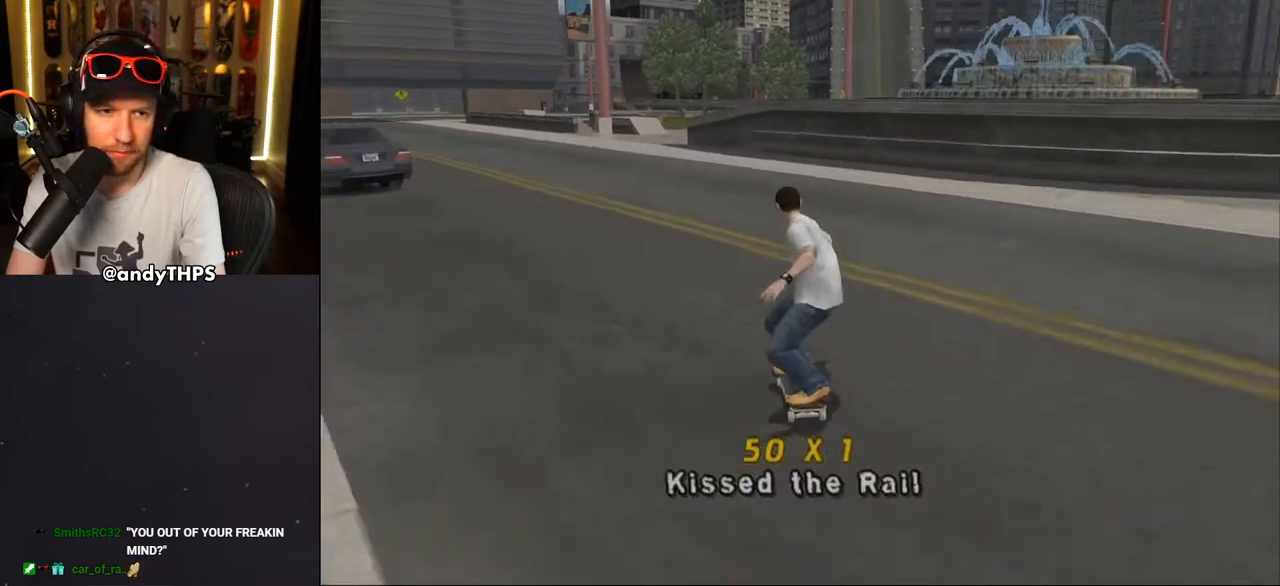
{"buttons": ["CROSS"], "left_stick": "center", "right_stick": "center", "events": [[50, "DPAD_DOWN", "up"], [67, "DPAD_UP", "down"], [133, "DPAD_LEFT", "up"], [133, "DPAD_UP", "up"], [283, "DPAD_LEFT", "down"], [283, "DPAD_UP", "down"], [333, "DPAD_UP", "up"], [350, "DPAD_LEFT", "up"], [417, "DPAD_LEFT", "down"], [450, "DPAD_LEFT", "up"]]}
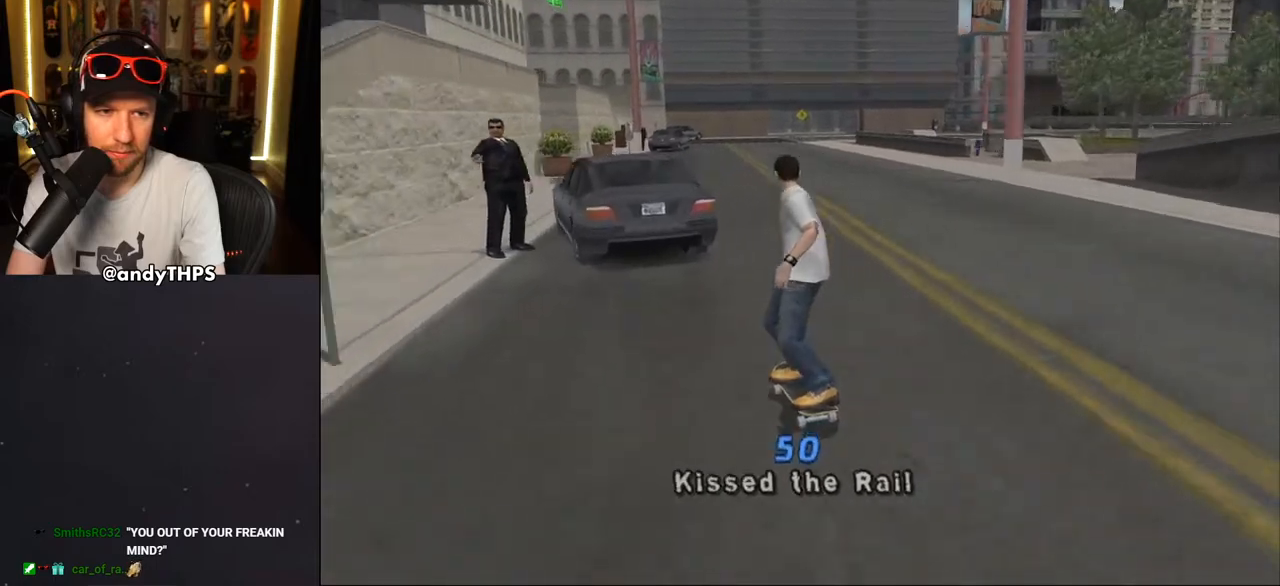
{"buttons": ["TRIANGLE"], "left_stick": "center", "right_stick": "center", "events": [[33, "DPAD_LEFT", "down"], [33, "DPAD_UP", "down"], [133, "CROSS", "up"], [133, "DPAD_LEFT", "up"], [133, "DPAD_UP", "up"], [133, "TRIANGLE", "down"]]}
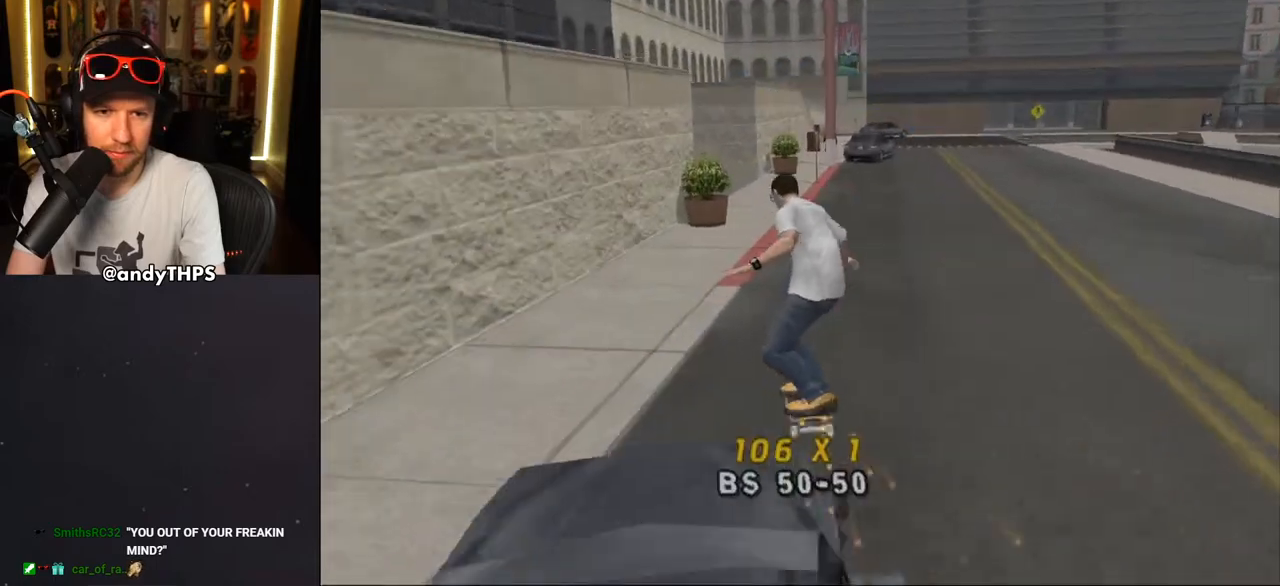
{"buttons": ["CROSS"], "left_stick": "center", "right_stick": "center", "events": [[233, "TRIANGLE", "up"], [283, "CROSS", "down"], [283, "DPAD_RIGHT", "down"], [450, "DPAD_RIGHT", "up"]]}
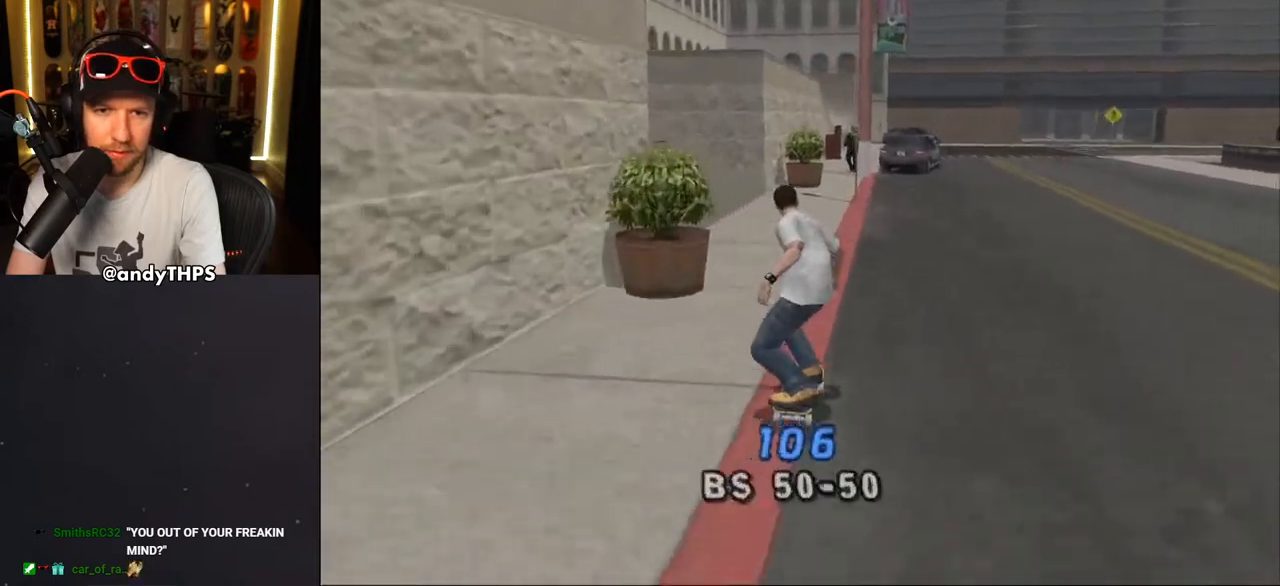
{"buttons": ["CROSS"], "left_stick": "center", "right_stick": "center", "events": [[317, "DPAD_RIGHT", "down"], [350, "DPAD_RIGHT", "up"]]}
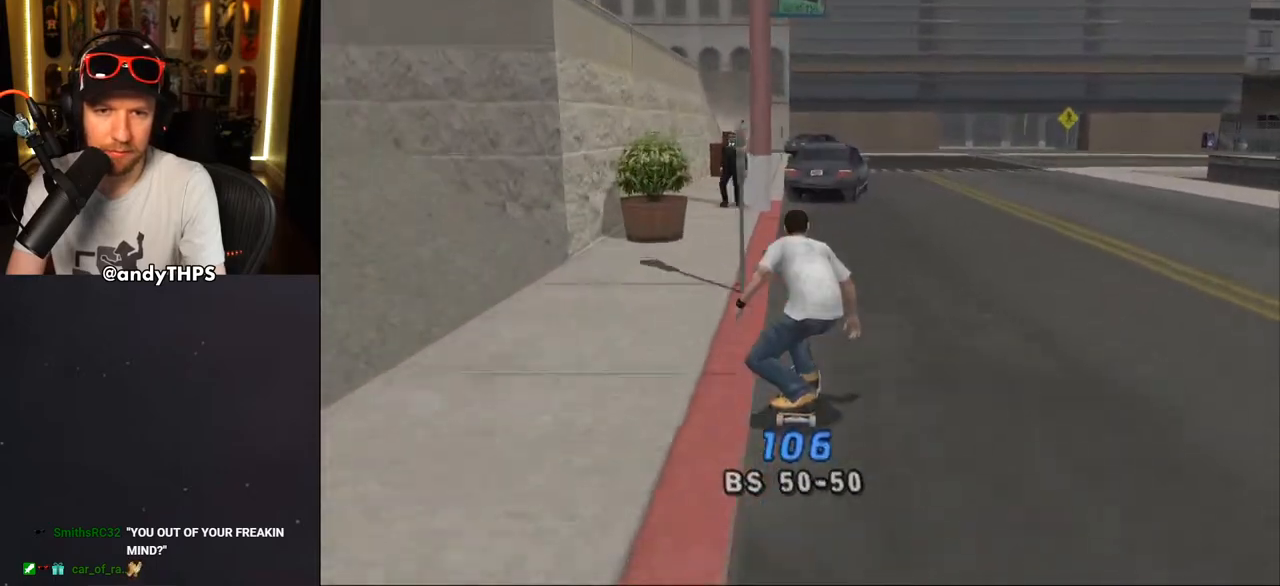
{"buttons": ["TRIANGLE"], "left_stick": "center", "right_stick": "center", "events": [[250, "DPAD_RIGHT", "down"], [317, "DPAD_RIGHT", "up"], [383, "CROSS", "up"], [467, "TRIANGLE", "down"]]}
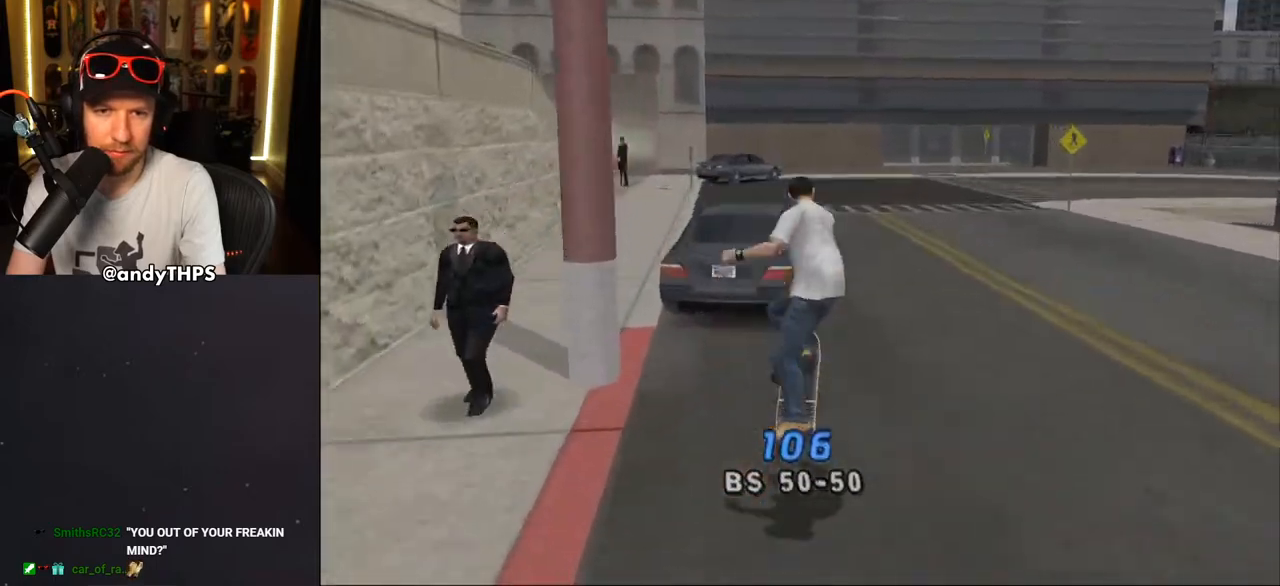
{"buttons": ["CROSS"], "left_stick": "center", "right_stick": "center", "events": [[483, "CROSS", "down"], [500, "TRIANGLE", "up"]]}
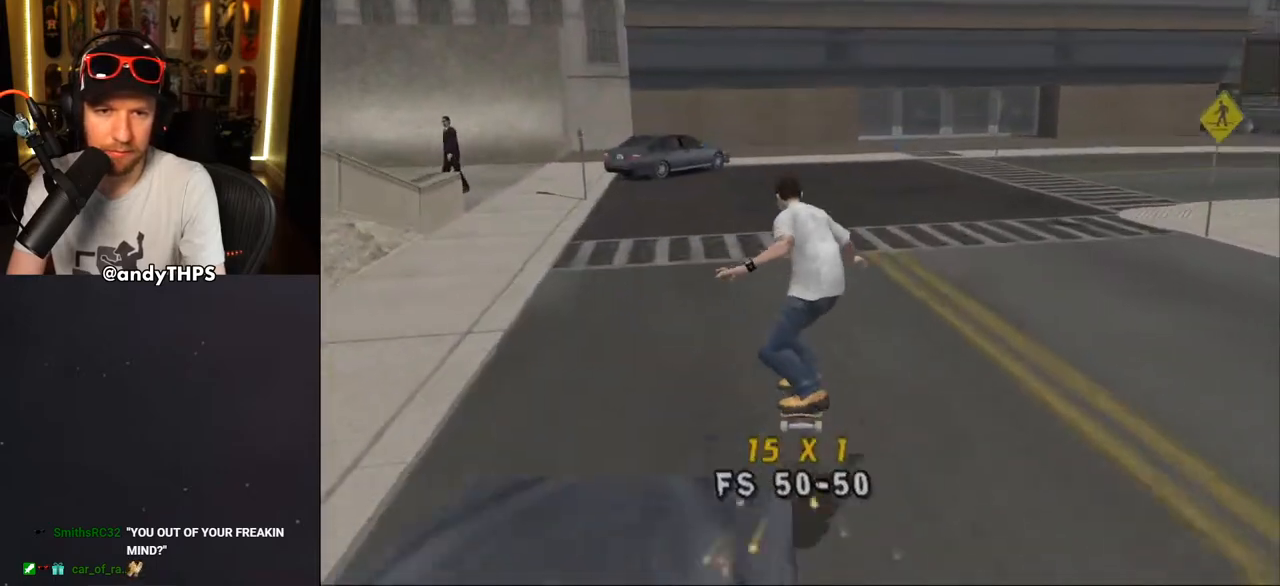
{"buttons": ["CROSS"], "left_stick": "center", "right_stick": "center", "events": [[117, "DPAD_LEFT", "down"], [150, "DPAD_DOWN", "down"], [267, "DPAD_DOWN", "up"], [283, "DPAD_UP", "down"], [317, "DPAD_UP", "up"], [333, "DPAD_LEFT", "up"]]}
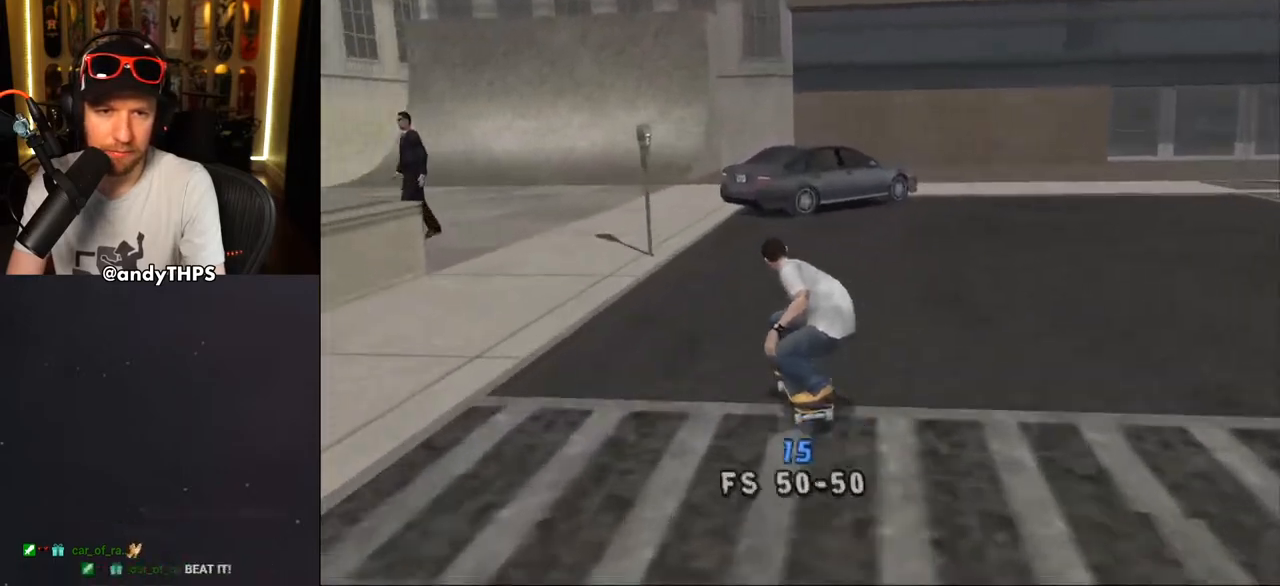
{"buttons": ["TRIANGLE"], "left_stick": "center", "right_stick": "center", "events": [[50, "DPAD_RIGHT", "down"], [183, "DPAD_RIGHT", "up"], [283, "DPAD_RIGHT", "down"], [333, "CROSS", "up"], [333, "TRIANGLE", "down"], [417, "DPAD_RIGHT", "up"]]}
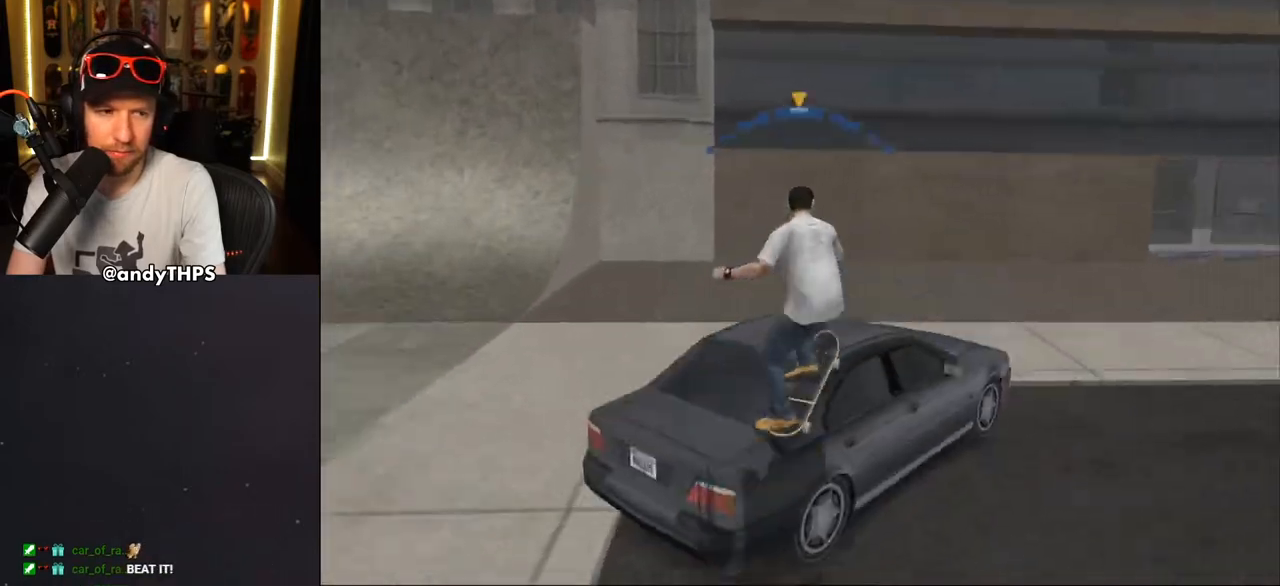
{"buttons": ["CROSS", "DPAD_DOWN", "DPAD_RIGHT"], "left_stick": "center", "right_stick": "center", "events": [[150, "CROSS", "down"], [150, "TRIANGLE", "up"], [367, "R1", "down"], [450, "DPAD_RIGHT", "down"], [483, "DPAD_DOWN", "down"], [483, "R1", "up"]]}
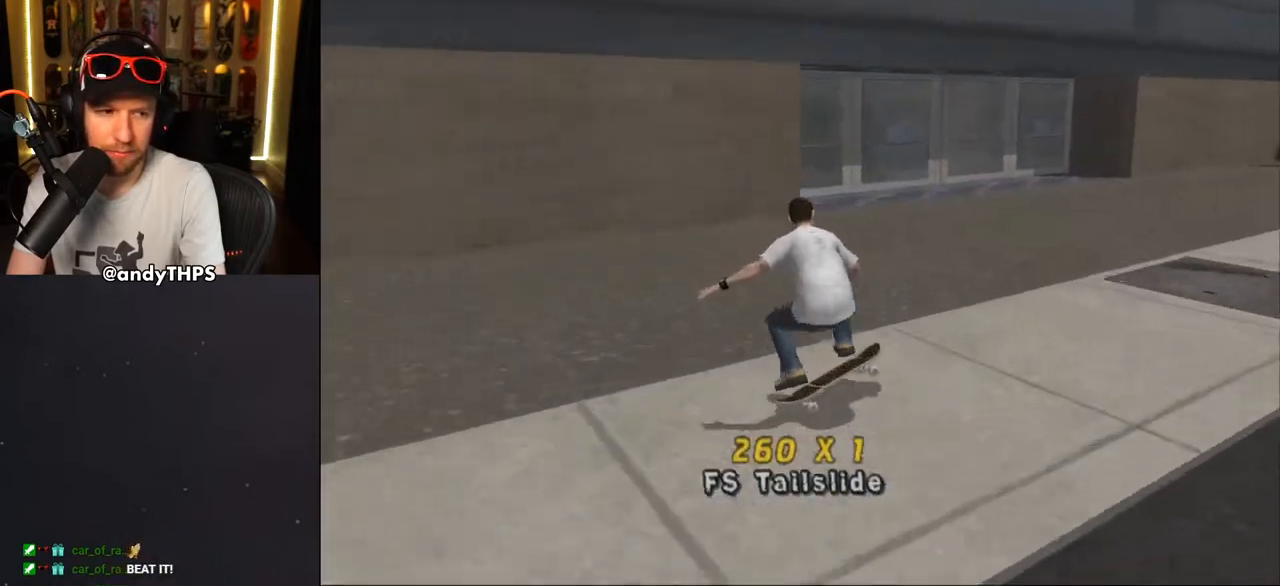
{"buttons": ["CROSS", "DPAD_DOWN", "DPAD_RIGHT"], "left_stick": "center", "right_stick": "center", "events": []}
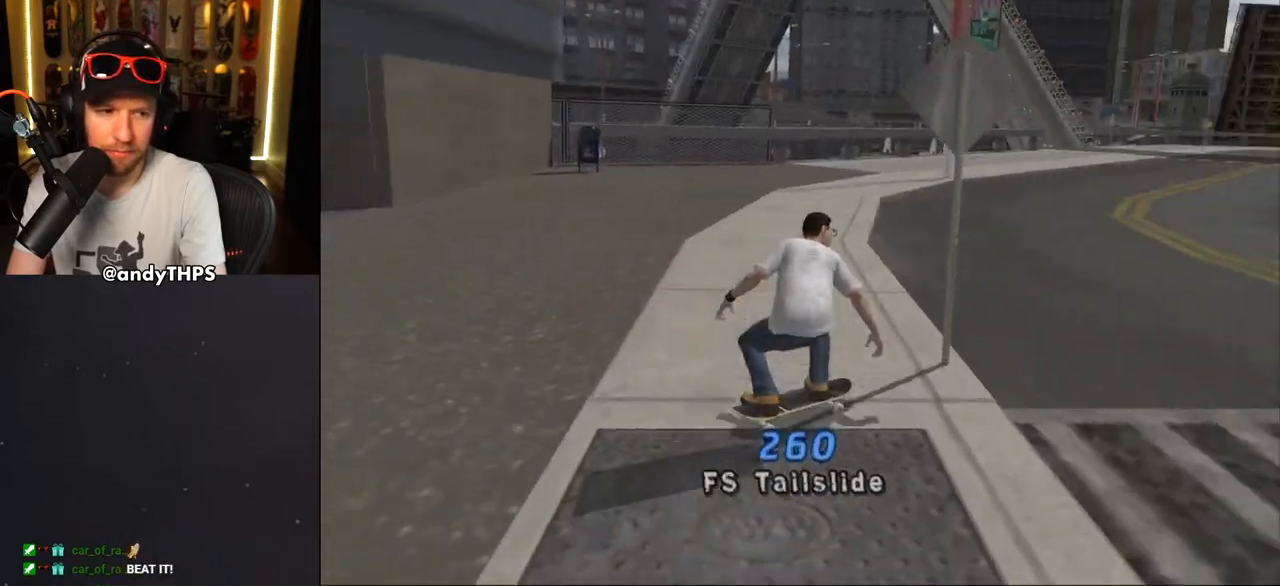
{"buttons": ["CROSS", "DPAD_DOWN", "DPAD_RIGHT"], "left_stick": "center", "right_stick": "center", "events": []}
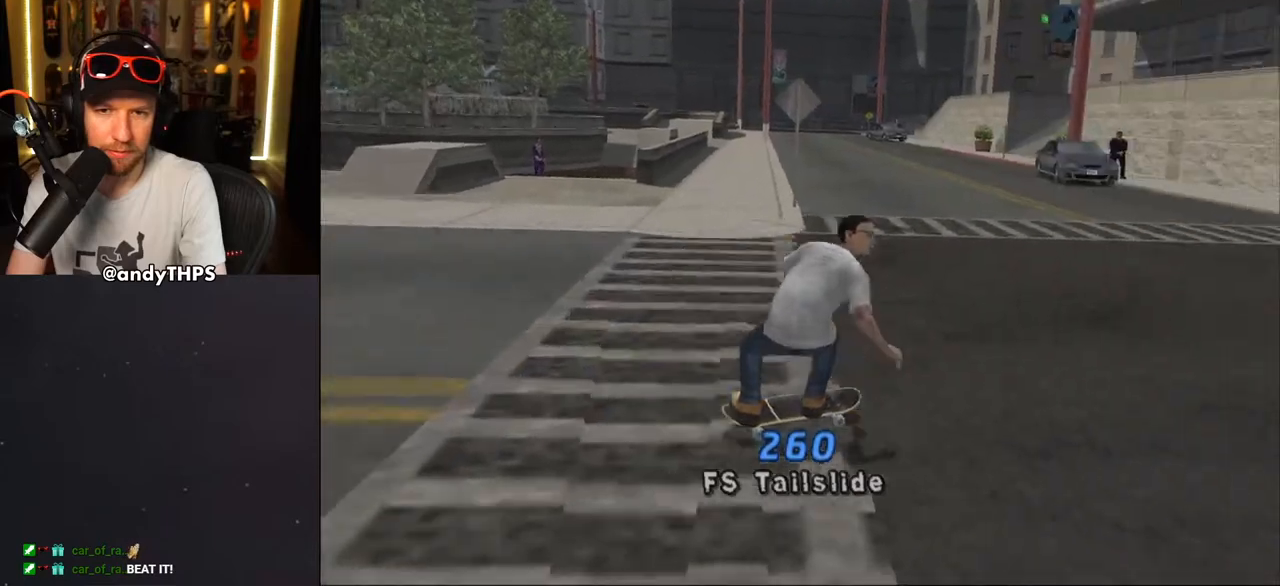
{"buttons": ["CROSS"], "left_stick": "center", "right_stick": "center", "events": [[67, "DPAD_DOWN", "up"], [100, "DPAD_RIGHT", "up"], [333, "DPAD_LEFT", "down"], [367, "DPAD_DOWN", "down"], [483, "DPAD_LEFT", "up"], [500, "DPAD_DOWN", "up"]]}
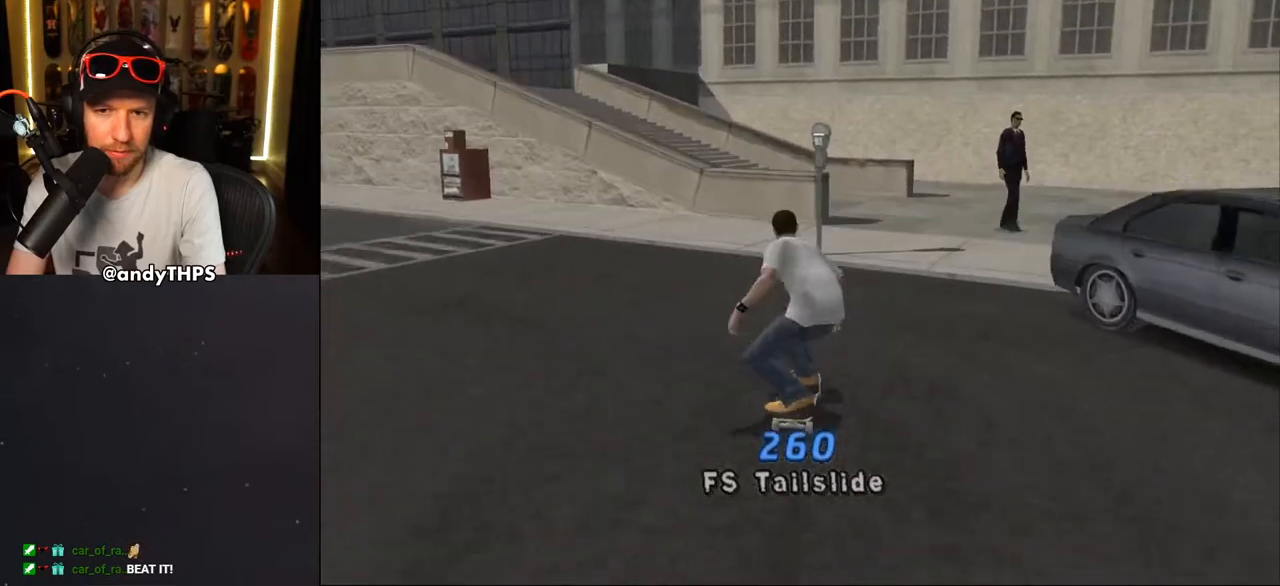
{"buttons": ["CROSS", "DPAD_UP"], "left_stick": "center", "right_stick": "center", "events": [[17, "DPAD_LEFT", "down"], [50, "DPAD_DOWN", "down"], [250, "DPAD_DOWN", "up"], [250, "DPAD_UP", "down"], [367, "DPAD_UP", "up"], [400, "DPAD_LEFT", "up"], [500, "DPAD_UP", "down"]]}
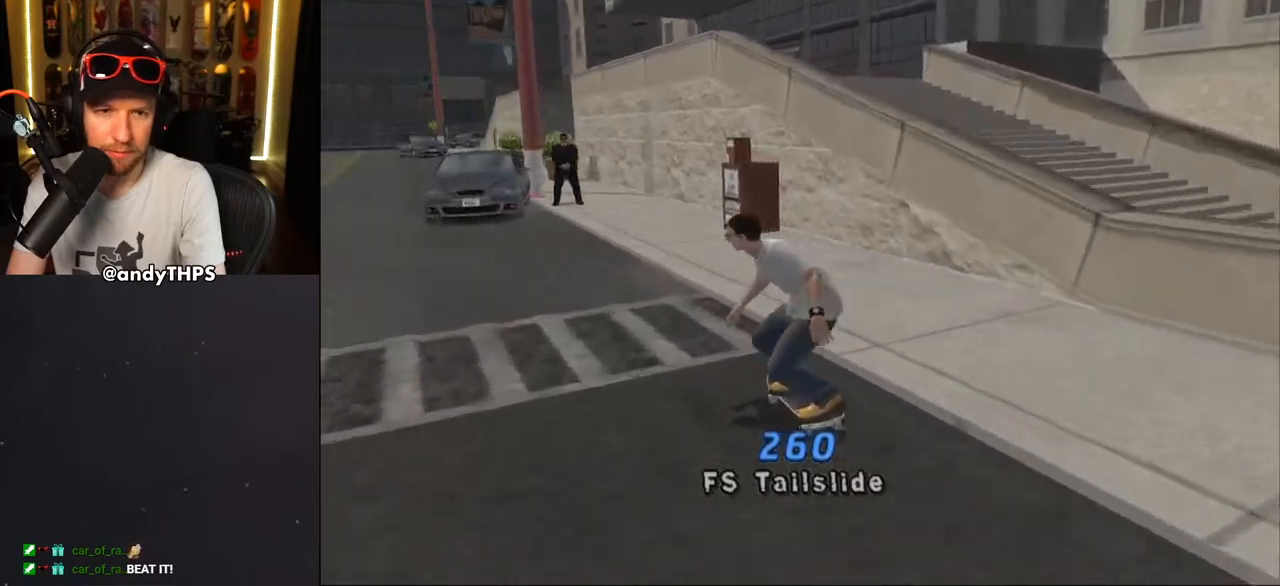
{"buttons": [], "left_stick": "center", "right_stick": "center", "events": [[100, "DPAD_UP", "up"], [133, "DPAD_UP", "down"], [217, "DPAD_LEFT", "down"], [350, "CROSS", "up"], [350, "DPAD_LEFT", "up"], [350, "DPAD_UP", "up"], [467, "DPAD_UP", "down"], [483, "DPAD_UP", "up"]]}
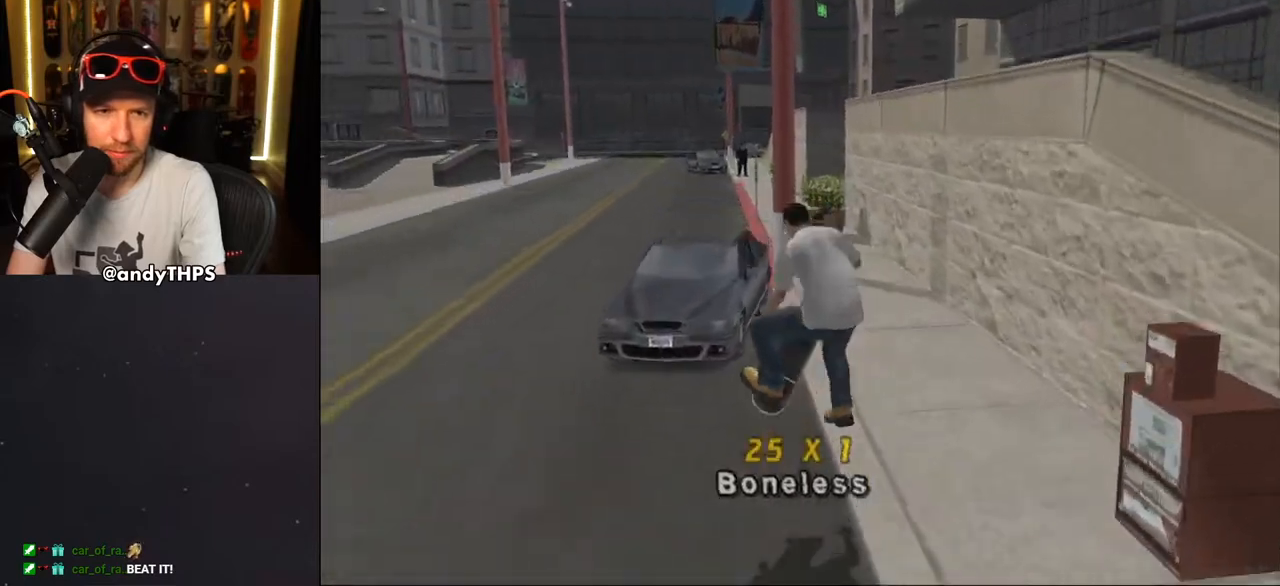
{"buttons": ["TRIANGLE"], "left_stick": "center", "right_stick": "center", "events": [[33, "TRIANGLE", "down"], [117, "DPAD_UP", "down"], [200, "DPAD_UP", "up"], [283, "DPAD_LEFT", "down"], [300, "DPAD_UP", "down"], [333, "CROSS", "down"], [333, "TRIANGLE", "up"], [400, "TRIANGLE", "down"], [417, "CROSS", "up"], [467, "DPAD_UP", "up"], [483, "DPAD_LEFT", "up"]]}
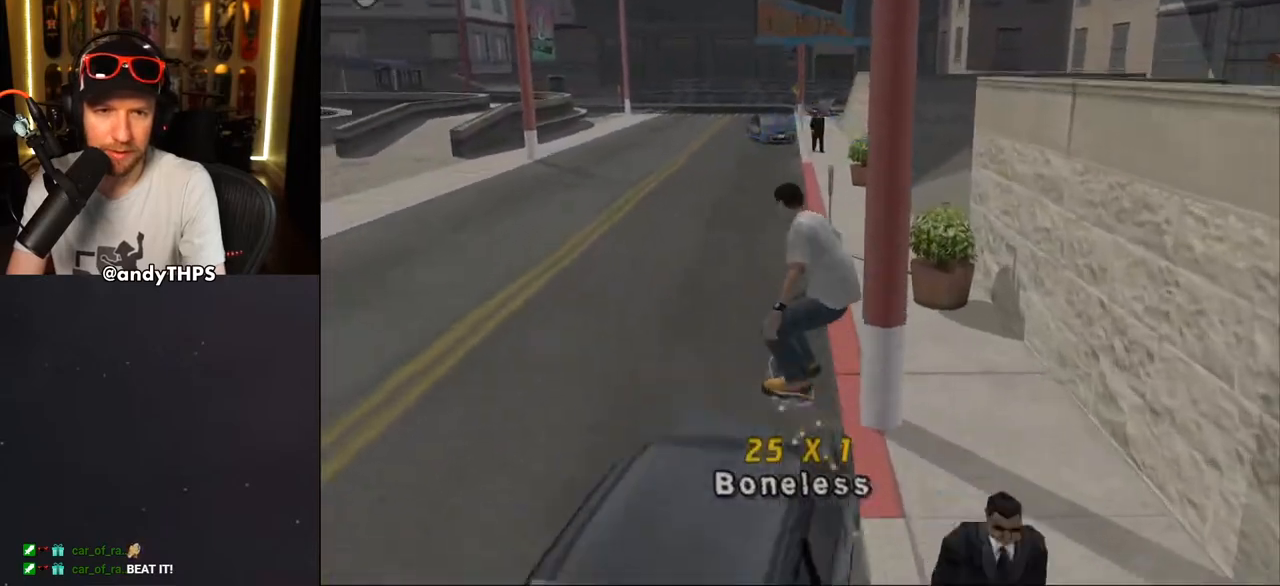
{"buttons": ["CROSS"], "left_stick": "center", "right_stick": "center", "events": [[67, "CROSS", "down"], [117, "TRIANGLE", "up"], [400, "R1", "down"], [450, "R1", "up"]]}
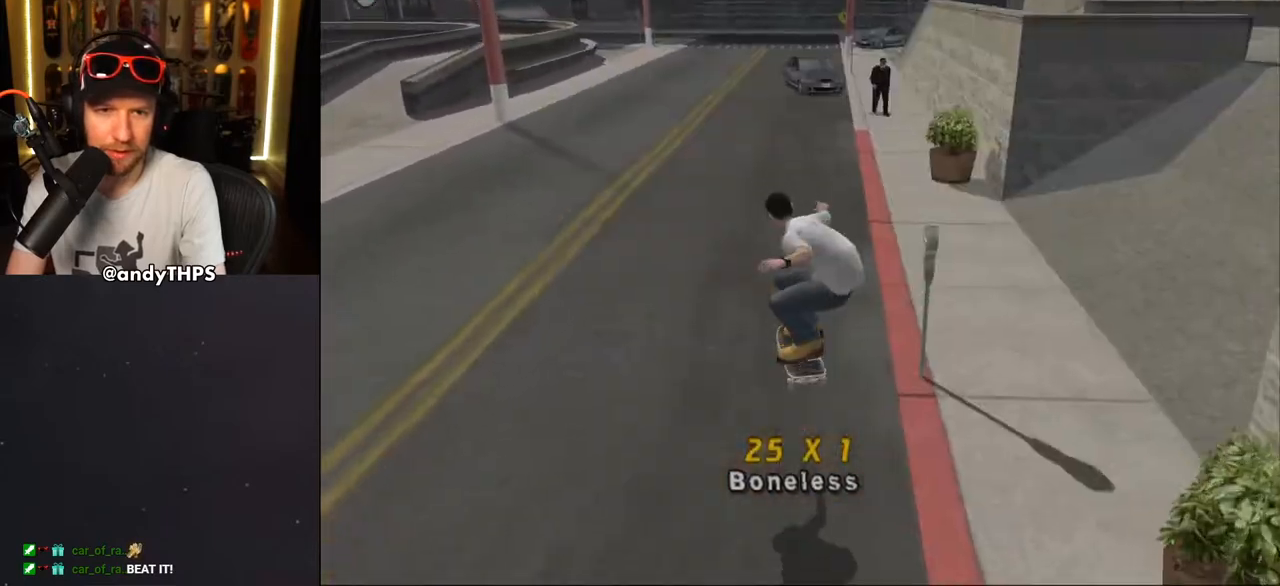
{"buttons": ["CROSS", "DPAD_RIGHT"], "left_stick": "center", "right_stick": "center", "events": [[183, "DPAD_UP", "down"], [267, "DPAD_UP", "up"], [350, "DPAD_UP", "down"], [450, "DPAD_UP", "up"], [467, "DPAD_RIGHT", "down"], [467, "DPAD_UP", "down"], [483, "DPAD_UP", "up"]]}
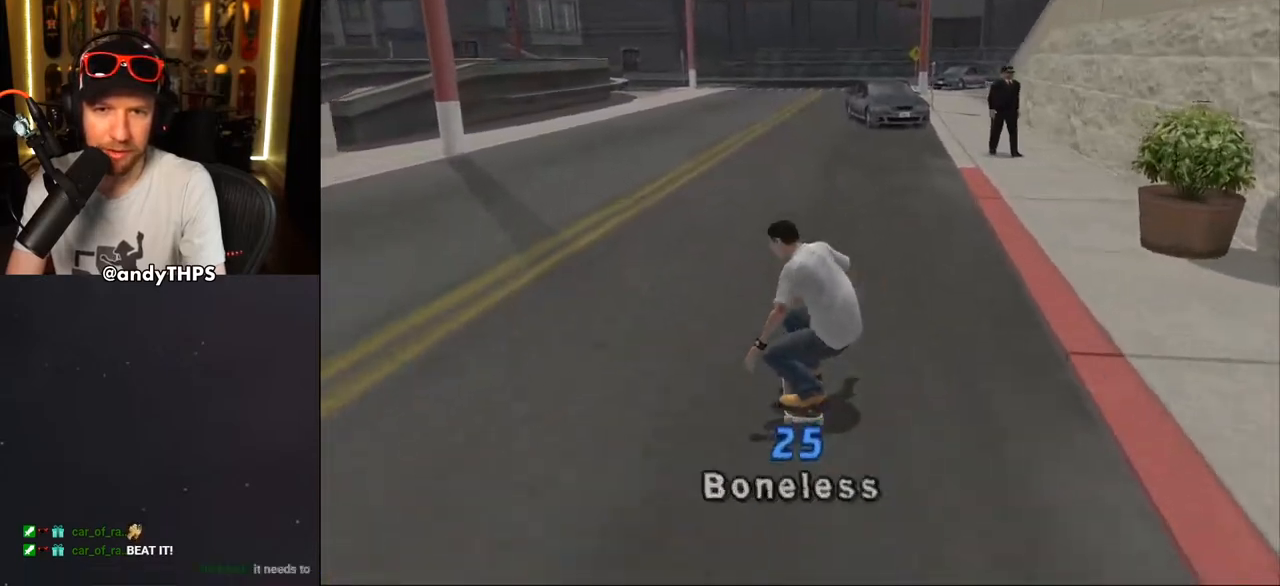
{"buttons": ["CROSS"], "left_stick": "center", "right_stick": "center", "events": [[100, "DPAD_RIGHT", "up"], [133, "DPAD_UP", "down"], [233, "DPAD_UP", "up"], [283, "DPAD_UP", "down"], [383, "DPAD_UP", "up"], [400, "DPAD_UP", "down"], [500, "DPAD_UP", "up"]]}
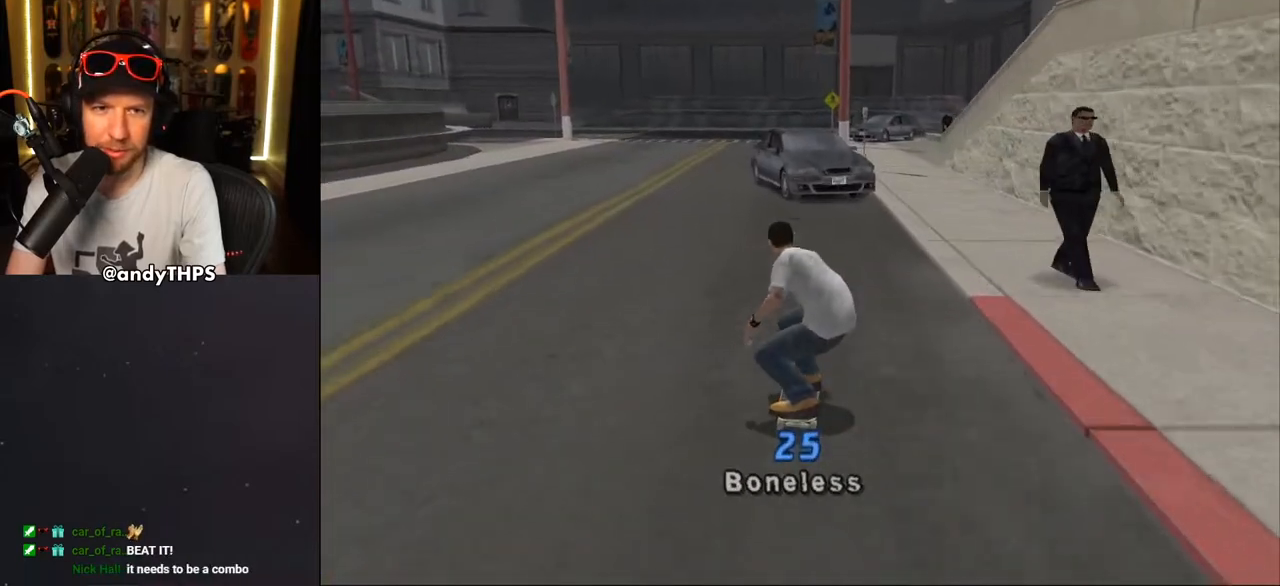
{"buttons": ["TRIANGLE"], "left_stick": "center", "right_stick": "center", "events": [[83, "DPAD_UP", "down"], [183, "CROSS", "up"], [183, "DPAD_LEFT", "down"], [200, "TRIANGLE", "down"], [300, "DPAD_LEFT", "up"], [317, "DPAD_UP", "up"], [367, "DPAD_UP", "down"], [467, "DPAD_UP", "up"]]}
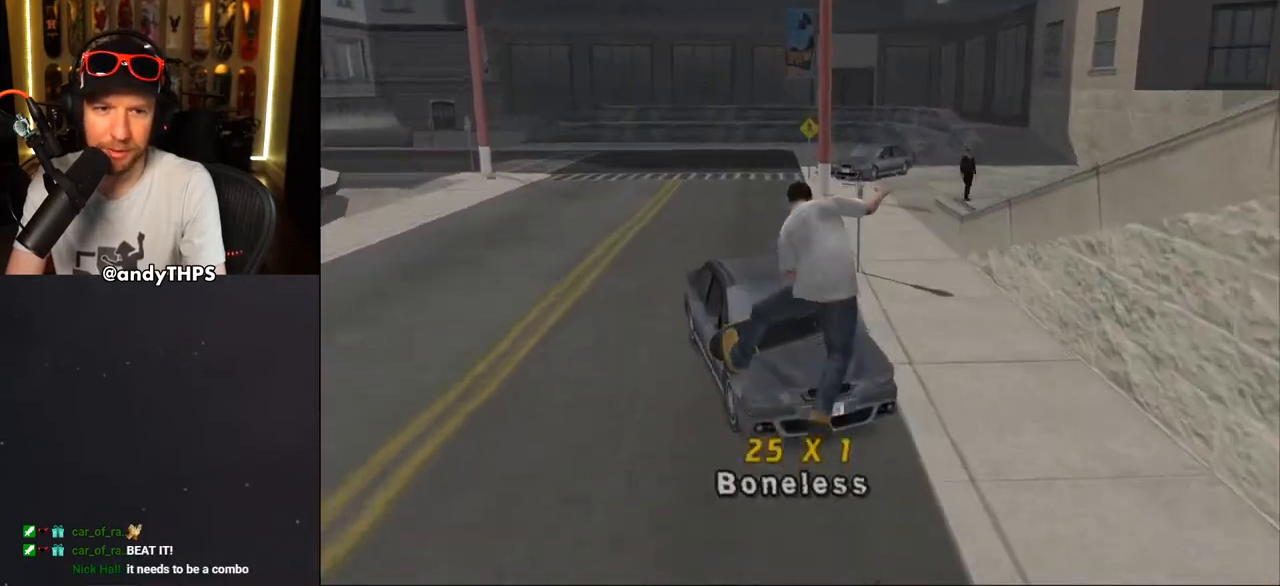
{"buttons": ["TRIANGLE"], "left_stick": "center", "right_stick": "center", "events": [[17, "DPAD_UP", "down"], [133, "DPAD_UP", "up"], [200, "CROSS", "down"], [300, "CROSS", "up"], [400, "CROSS", "down"], [467, "CROSS", "up"]]}
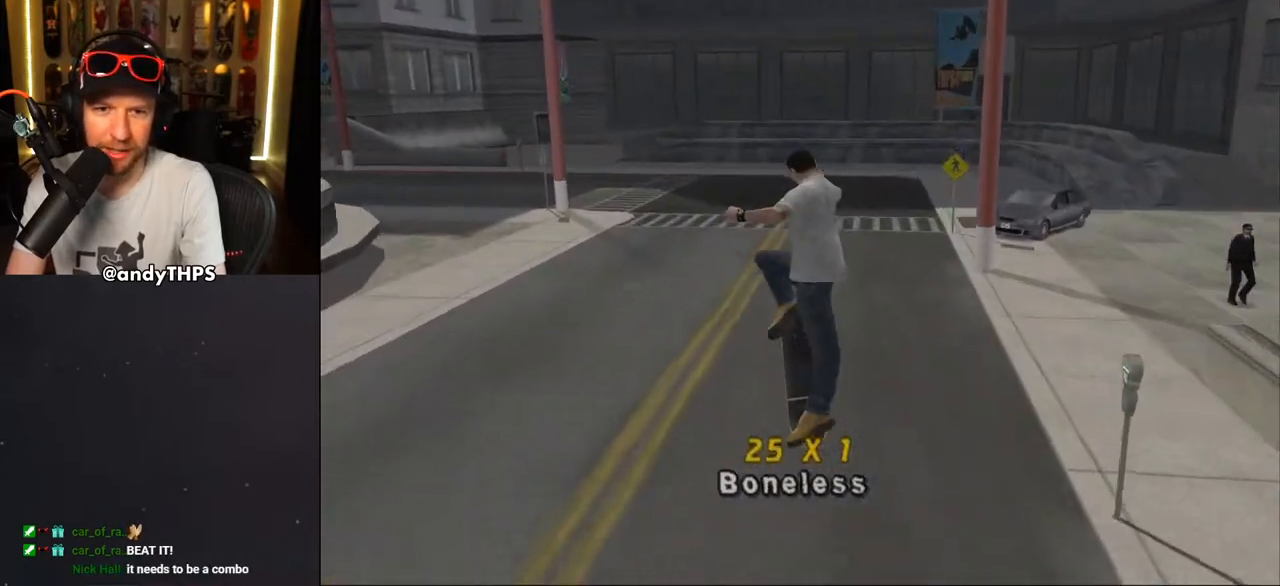
{"buttons": ["DPAD_DOWN", "DPAD_RIGHT"], "left_stick": "center", "right_stick": "down-left", "events": [[33, "CROSS", "down"], [100, "TRIANGLE", "up"], [167, "CROSS", "up"], [350, "right_stick", "down-left"], [450, "DPAD_RIGHT", "down"], [500, "DPAD_DOWN", "down"]]}
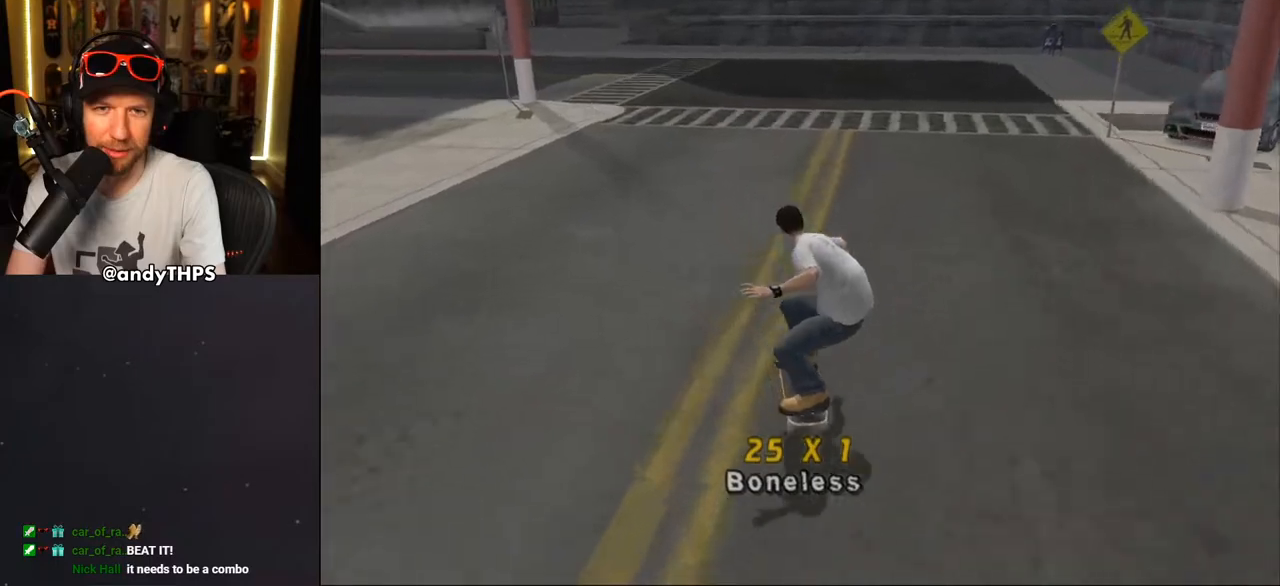
{"buttons": ["CROSS", "DPAD_RIGHT"], "left_stick": "center", "right_stick": "center", "events": [[33, "right_stick", "center"], [83, "CROSS", "down"], [217, "DPAD_DOWN", "up"], [283, "DPAD_RIGHT", "up"], [483, "DPAD_RIGHT", "down"]]}
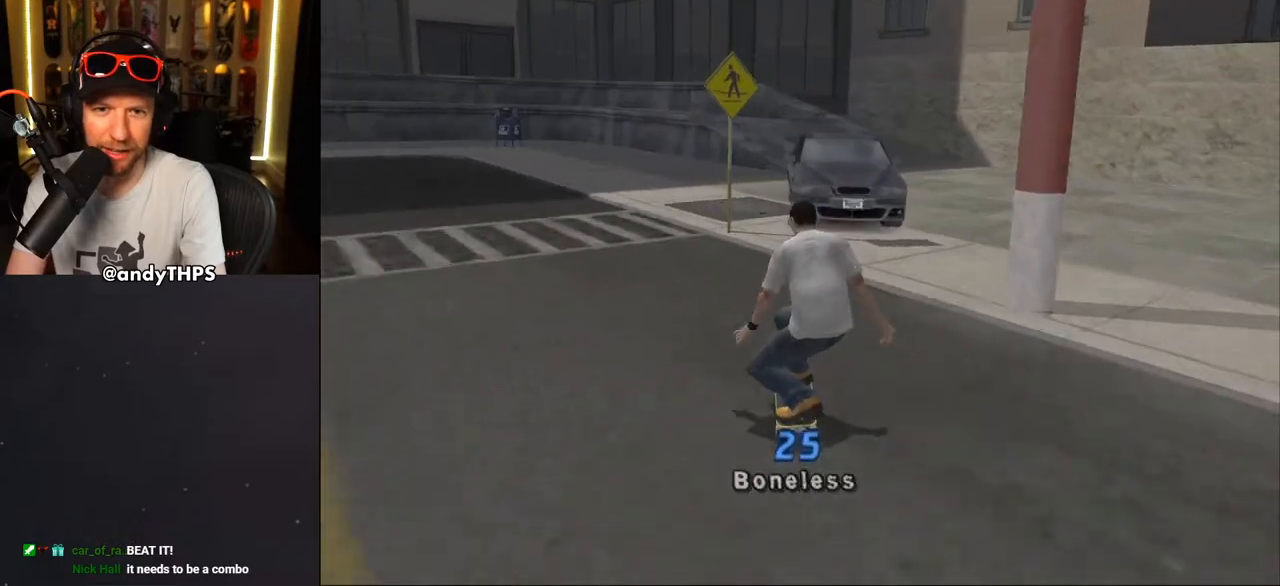
{"buttons": ["TRIANGLE"], "left_stick": "center", "right_stick": "center", "events": [[83, "DPAD_RIGHT", "up"], [117, "CROSS", "up"], [167, "TRIANGLE", "down"]]}
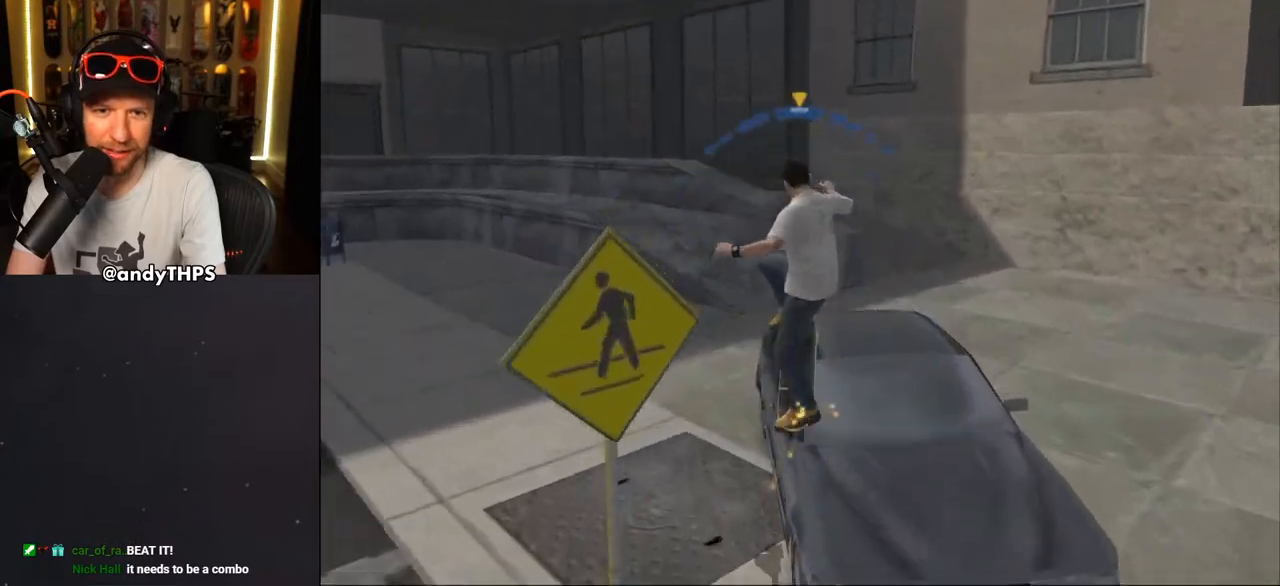
{"buttons": ["CROSS", "DPAD_DOWN", "DPAD_RIGHT"], "left_stick": "center", "right_stick": "center", "events": [[233, "CROSS", "down"], [233, "TRIANGLE", "up"], [467, "DPAD_DOWN", "down"], [467, "DPAD_RIGHT", "down"]]}
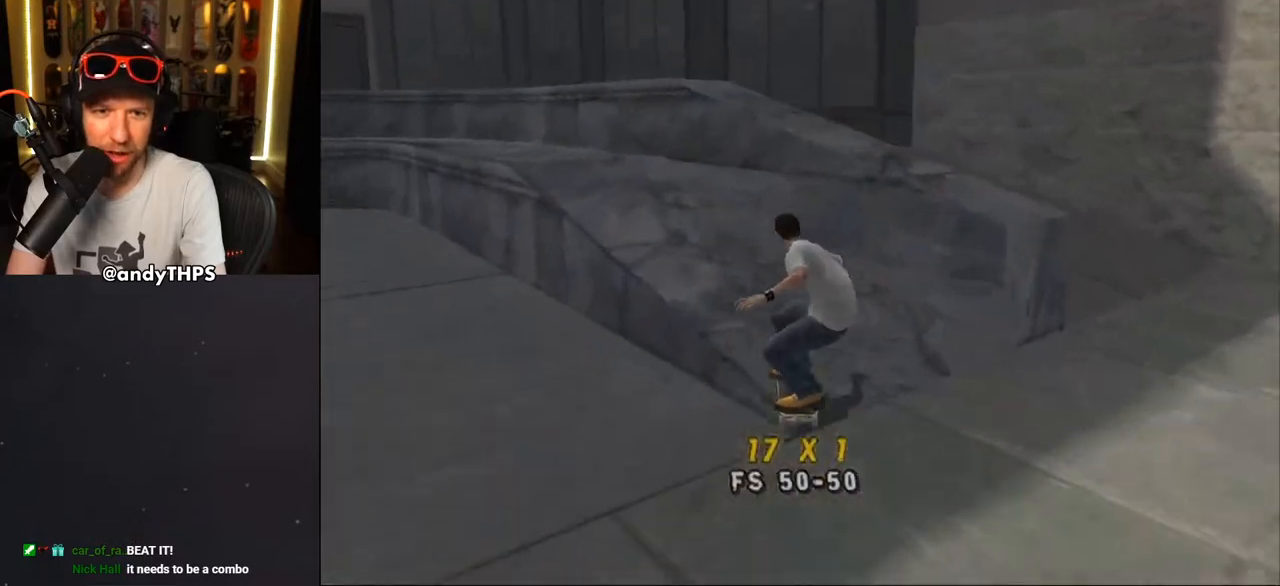
{"buttons": [], "left_stick": "center", "right_stick": "center", "events": [[17, "DPAD_RIGHT", "up"], [50, "L2", "down"], [117, "R1", "down"], [300, "L2", "up"], [300, "R1", "up"], [333, "DPAD_LEFT", "down"], [383, "DPAD_DOWN", "up"], [400, "DPAD_LEFT", "up"], [500, "CROSS", "up"]]}
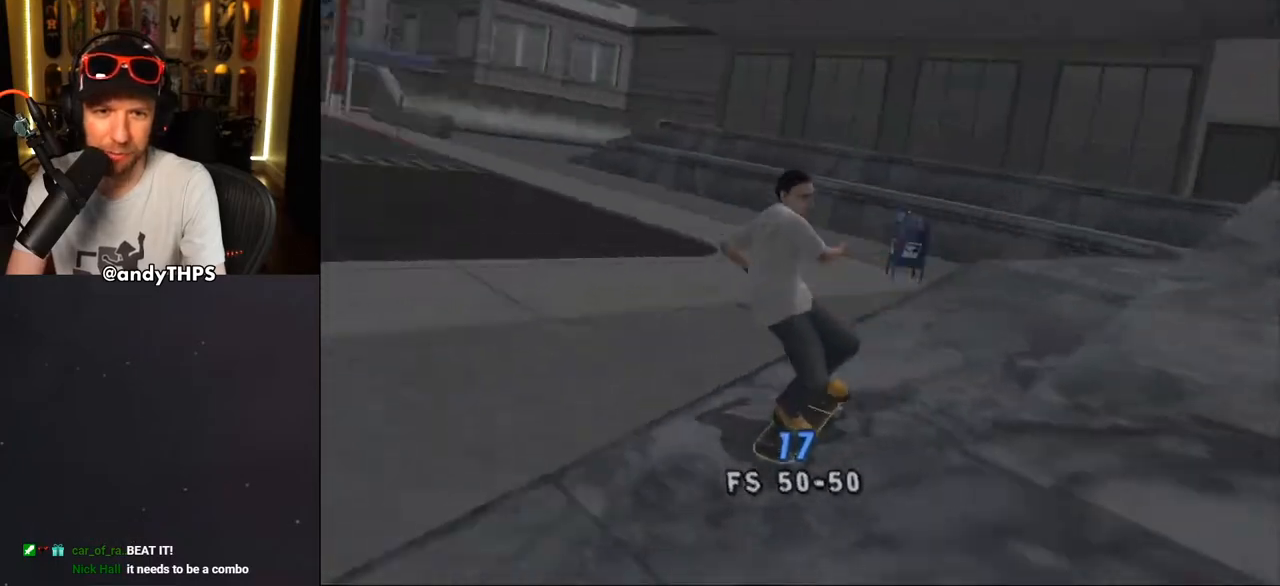
{"buttons": ["CROSS"], "left_stick": "center", "right_stick": "center", "events": [[83, "CROSS", "down"], [400, "R1", "down"], [483, "R1", "up"]]}
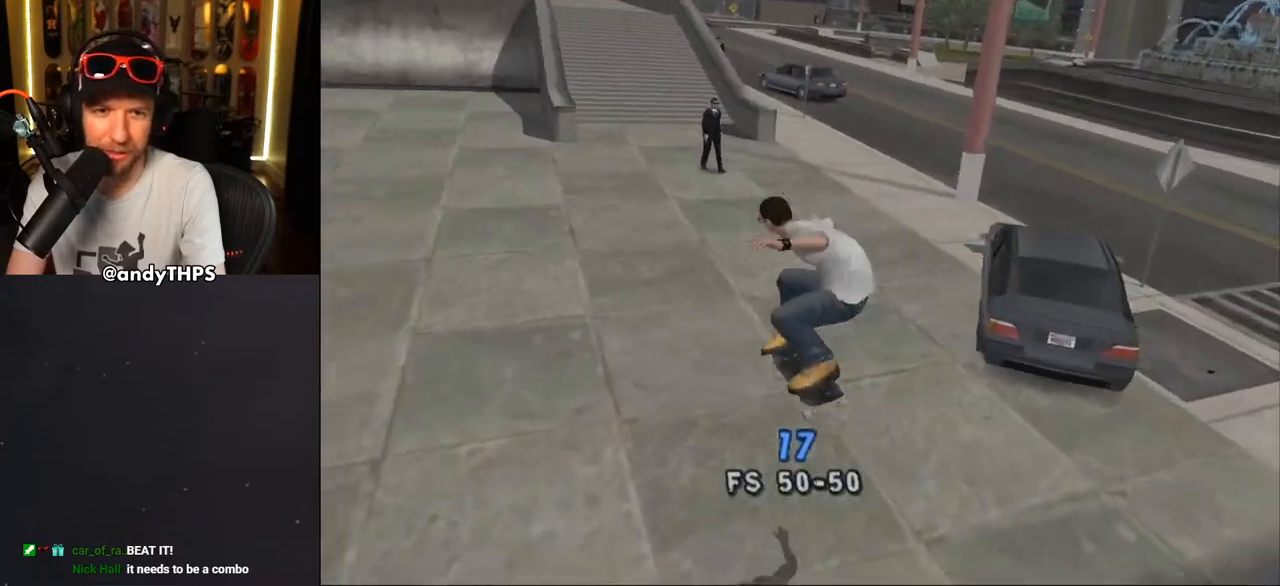
{"buttons": ["CROSS", "DPAD_RIGHT"], "left_stick": "center", "right_stick": "center", "events": [[183, "DPAD_RIGHT", "down"], [217, "DPAD_DOWN", "down"], [450, "DPAD_DOWN", "up"]]}